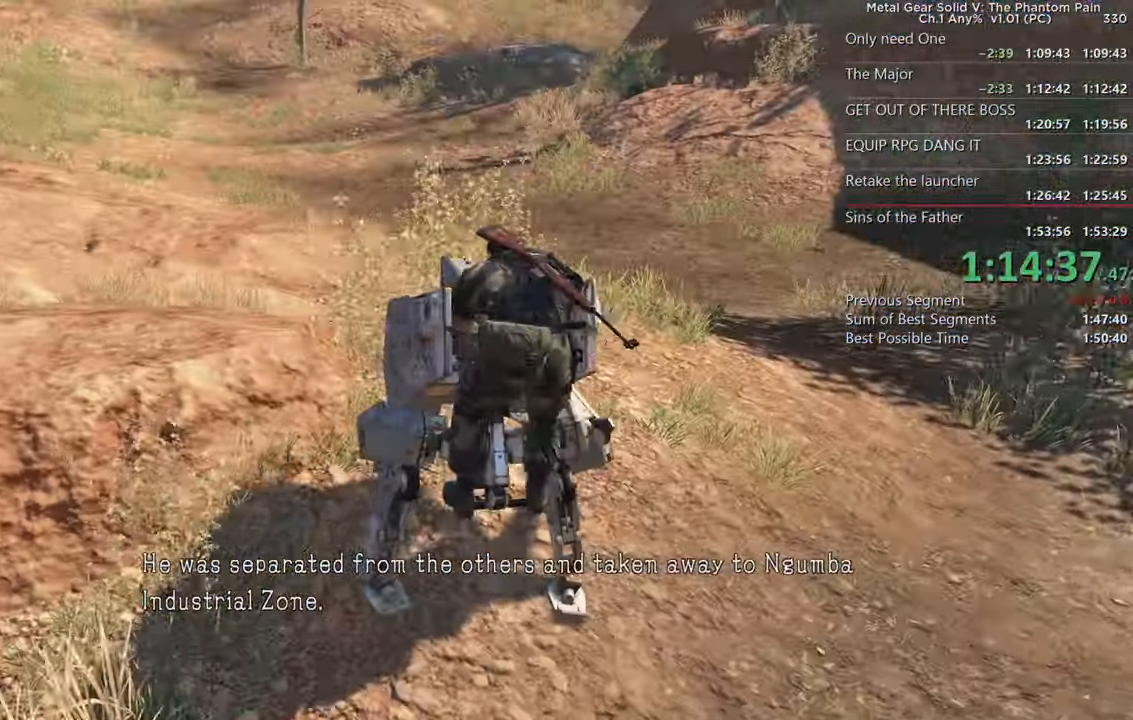
Gameplay with a controller (PlayStation layout); each line is a JSON object with the inputs held at the frame after it (dt_ms = milliseconds from this image to that frame). "events" lists button and stick changes between this image and that frame as [ms after this image, input, new state], when the widget could be followed in between. Not read: R3 SELECT START.
{"dt_ms": 500, "buttons": ["L2"], "left_stick": "center", "right_stick": "center"}
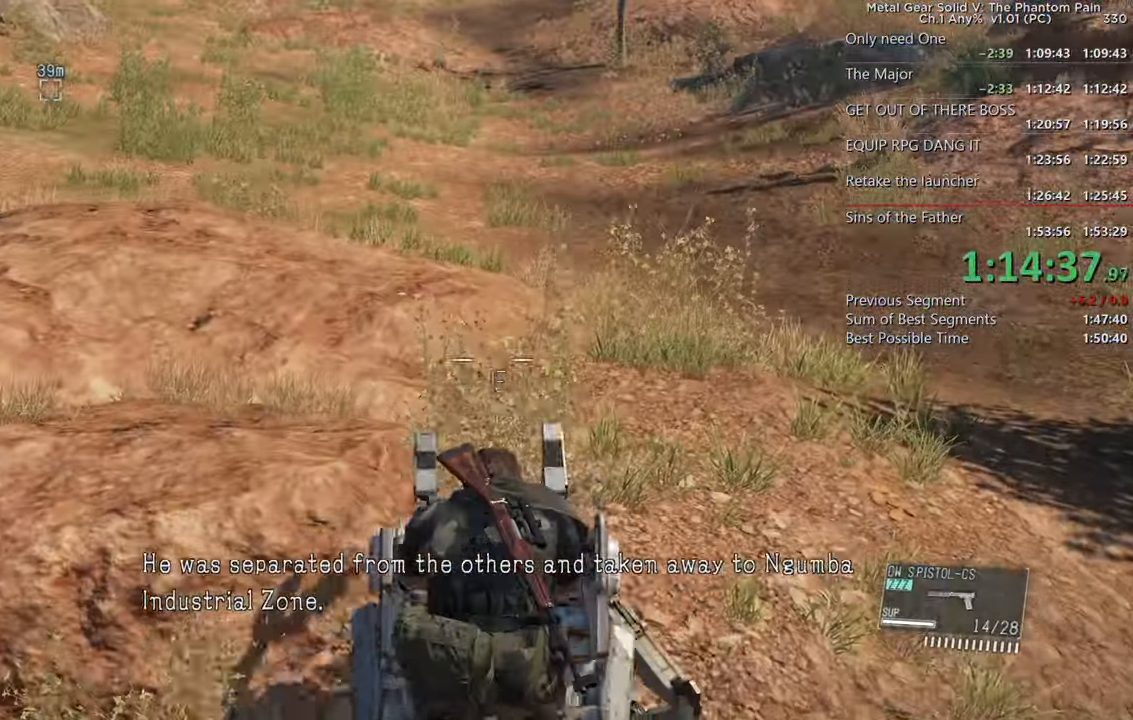
{"dt_ms": 500, "buttons": ["L2"], "left_stick": "up-left", "right_stick": "left", "events": [[17, "right_stick", "up-right"], [100, "right_stick", "right"], [200, "left_stick", "up-right"], [250, "right_stick", "up"], [367, "right_stick", "left"], [434, "left_stick", "up-left"]]}
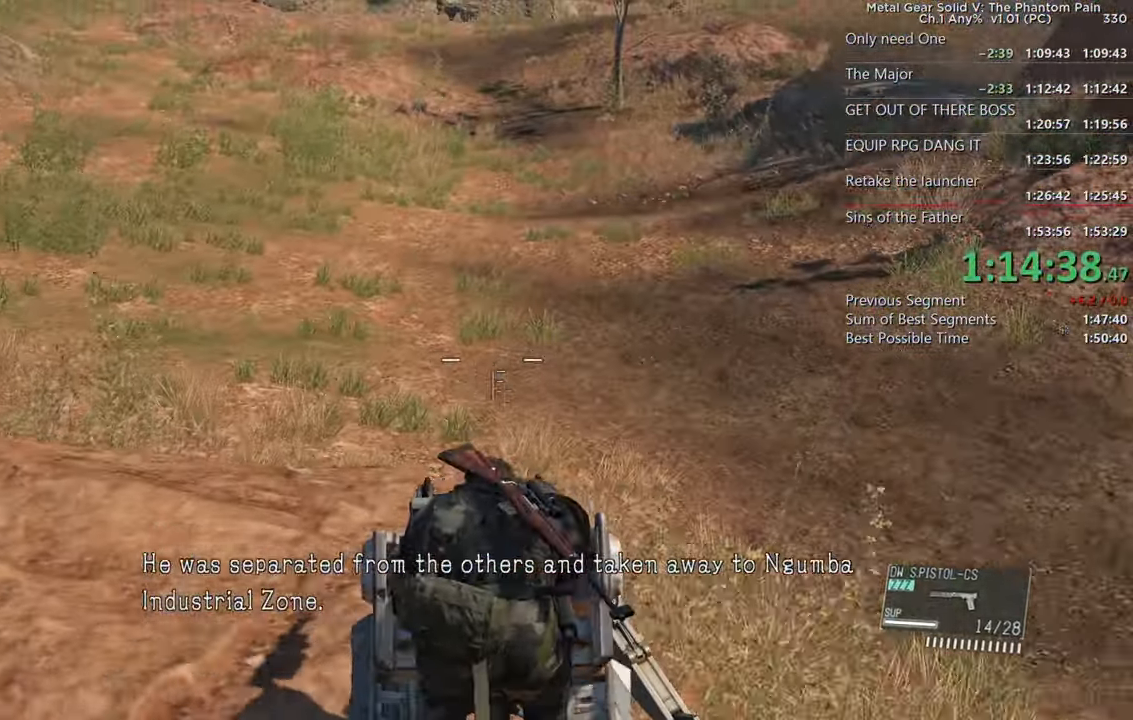
{"dt_ms": 500, "buttons": ["L2"], "left_stick": "up", "right_stick": "center"}
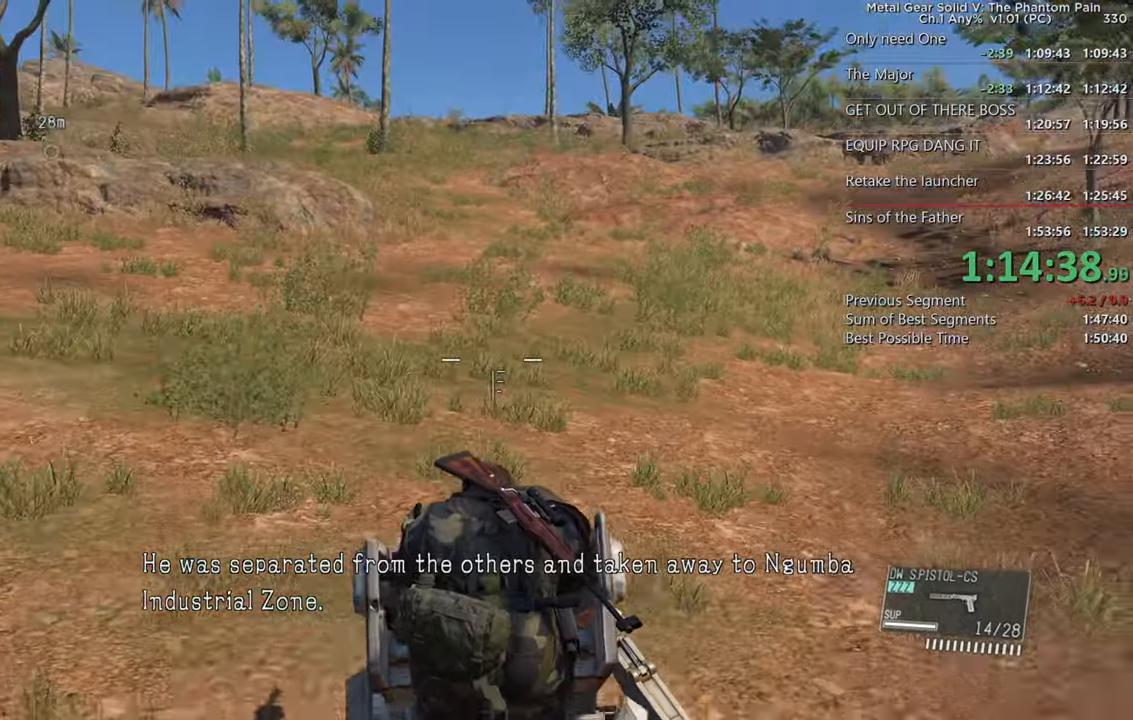
{"dt_ms": 500, "buttons": ["L2"], "left_stick": "up", "right_stick": "left", "events": [[350, "right_stick", "left"]]}
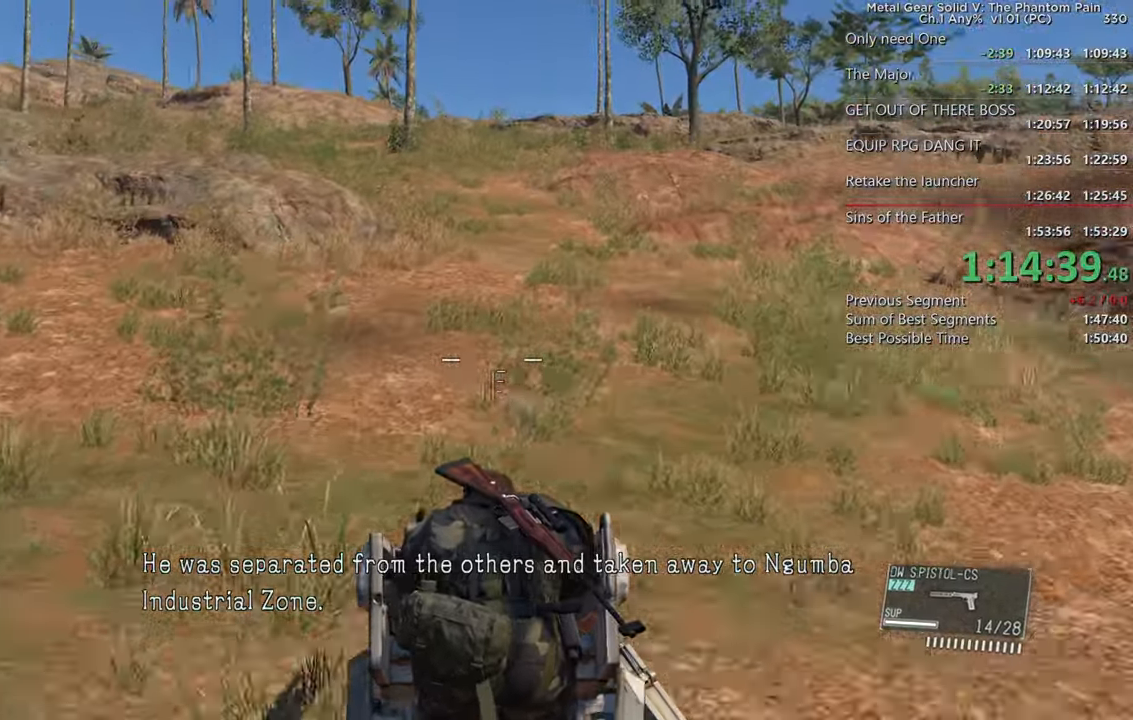
{"dt_ms": 500, "buttons": ["L2"], "left_stick": "up", "right_stick": "center", "events": [[33, "right_stick", "center"]]}
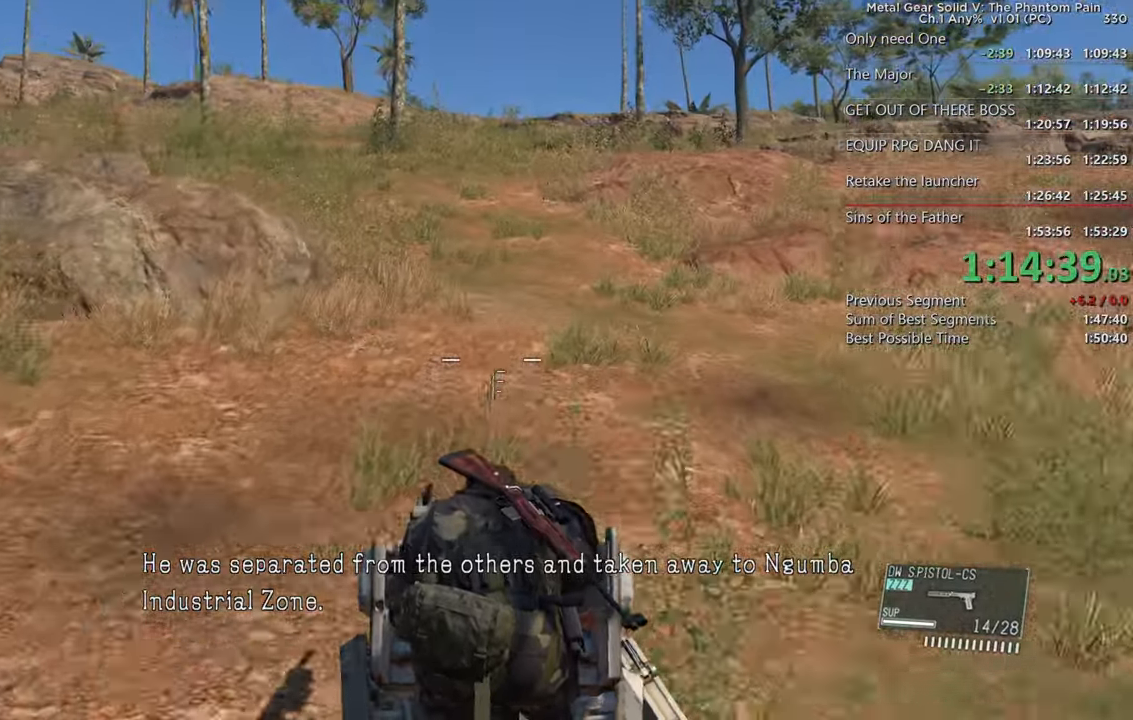
{"dt_ms": 500, "buttons": ["L2"], "left_stick": "up", "right_stick": "center", "events": [[166, "SQUARE", "down"], [216, "SQUARE", "up"]]}
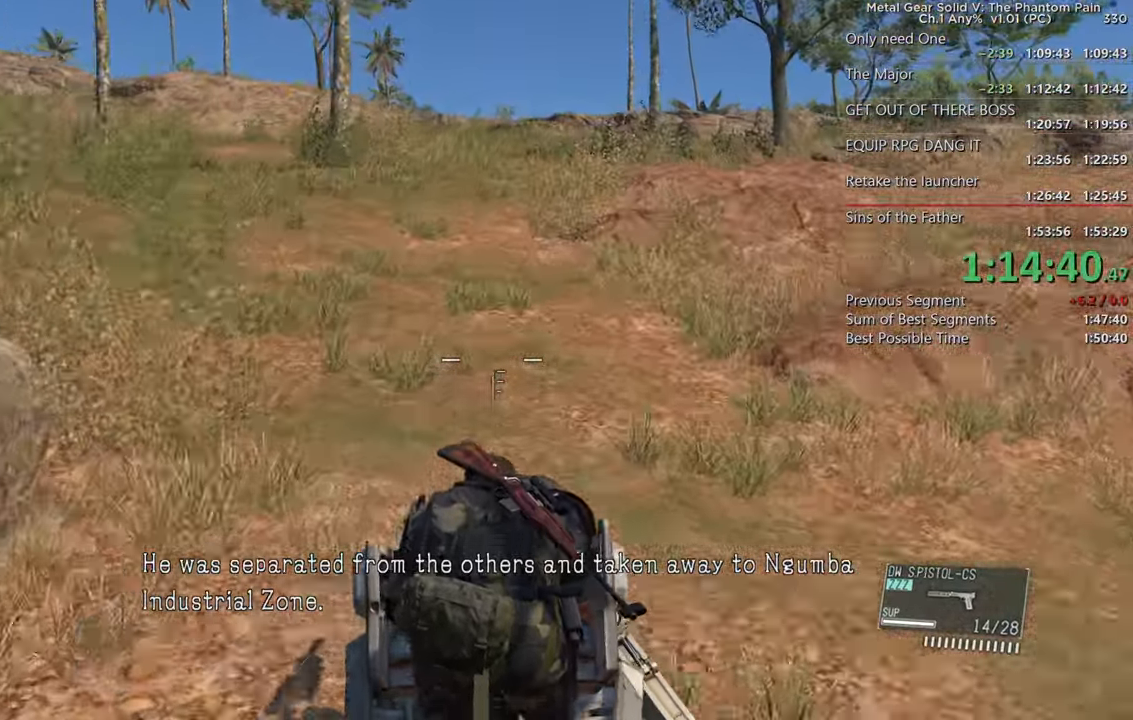
{"dt_ms": 500, "buttons": ["L2"], "left_stick": "up", "right_stick": "center", "events": [[416, "SQUARE", "down"], [466, "SQUARE", "up"]]}
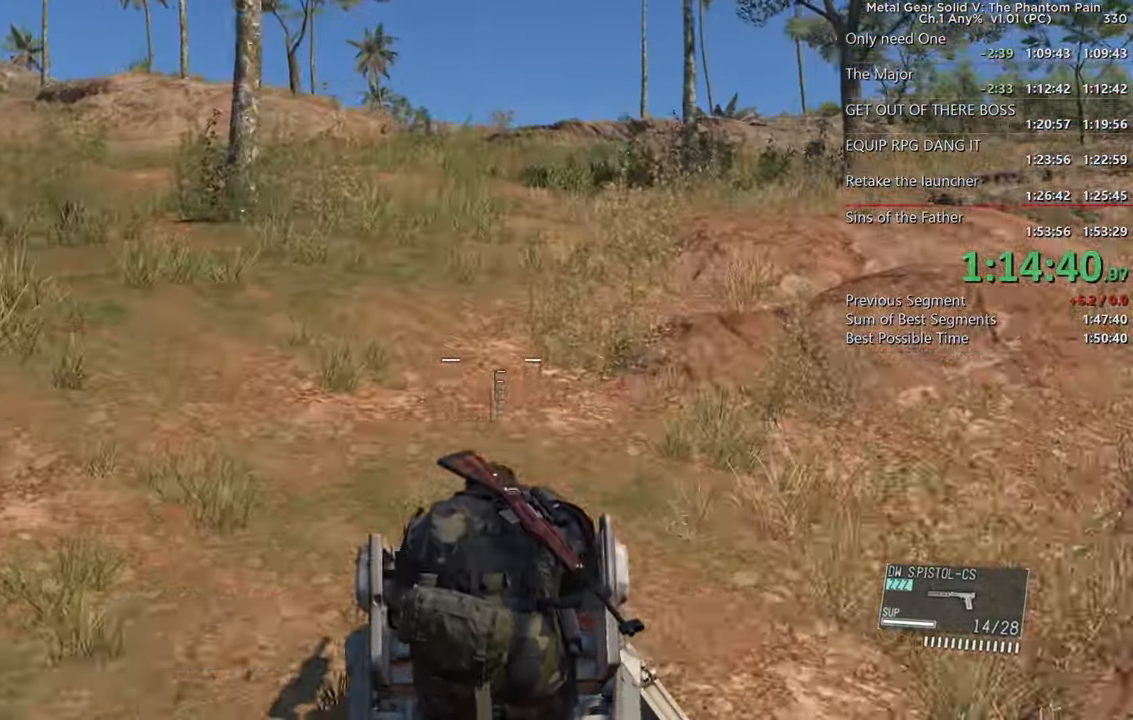
{"dt_ms": 500, "buttons": ["L2"], "left_stick": "up", "right_stick": "center", "events": []}
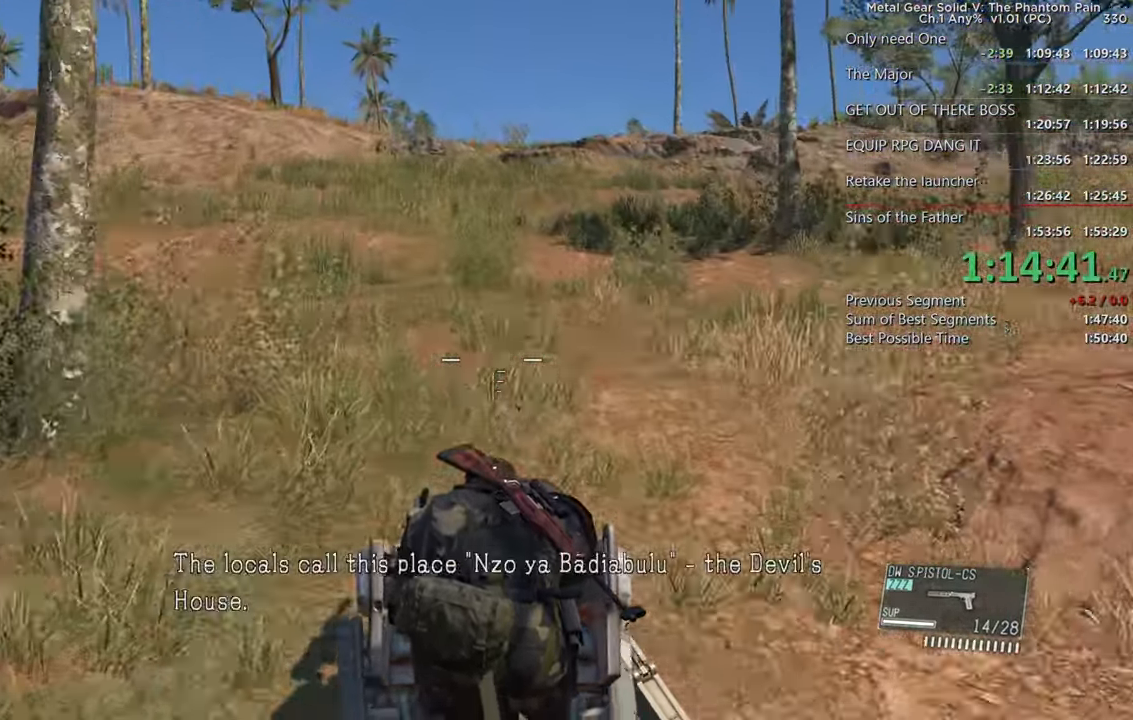
{"dt_ms": 500, "buttons": ["L2"], "left_stick": "up", "right_stick": "center", "events": []}
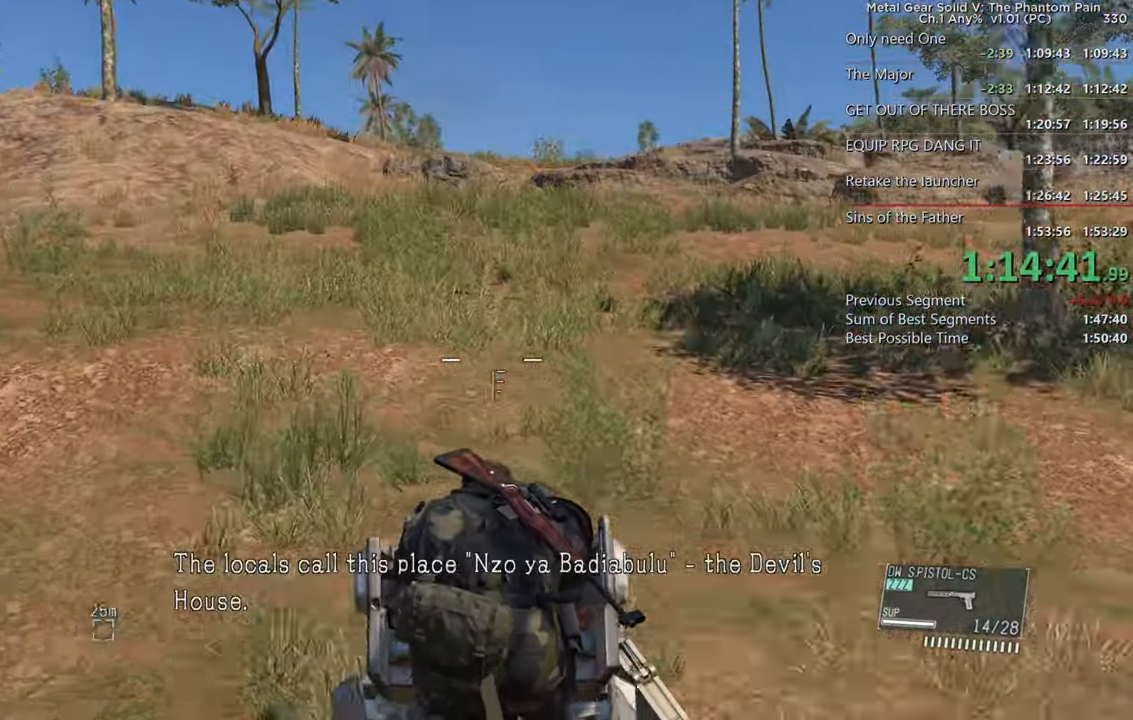
{"dt_ms": 500, "buttons": ["L2"], "left_stick": "up", "right_stick": "center", "events": []}
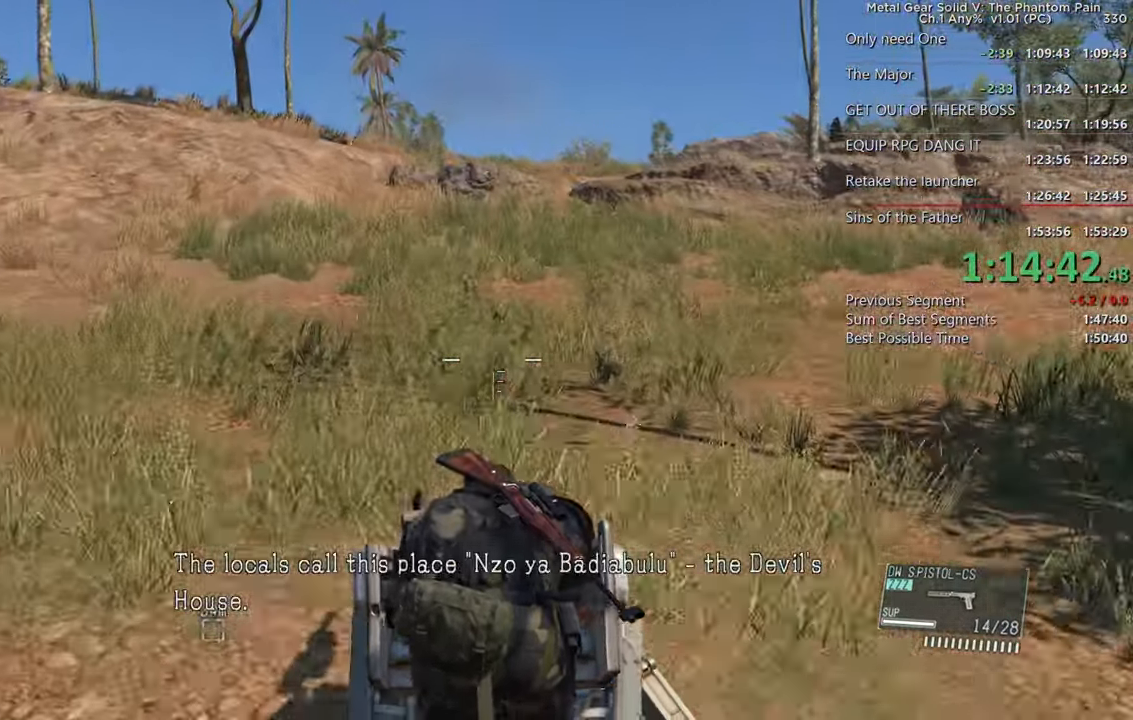
{"dt_ms": 500, "buttons": ["L2"], "left_stick": "up", "right_stick": "left", "events": [[400, "right_stick", "left"]]}
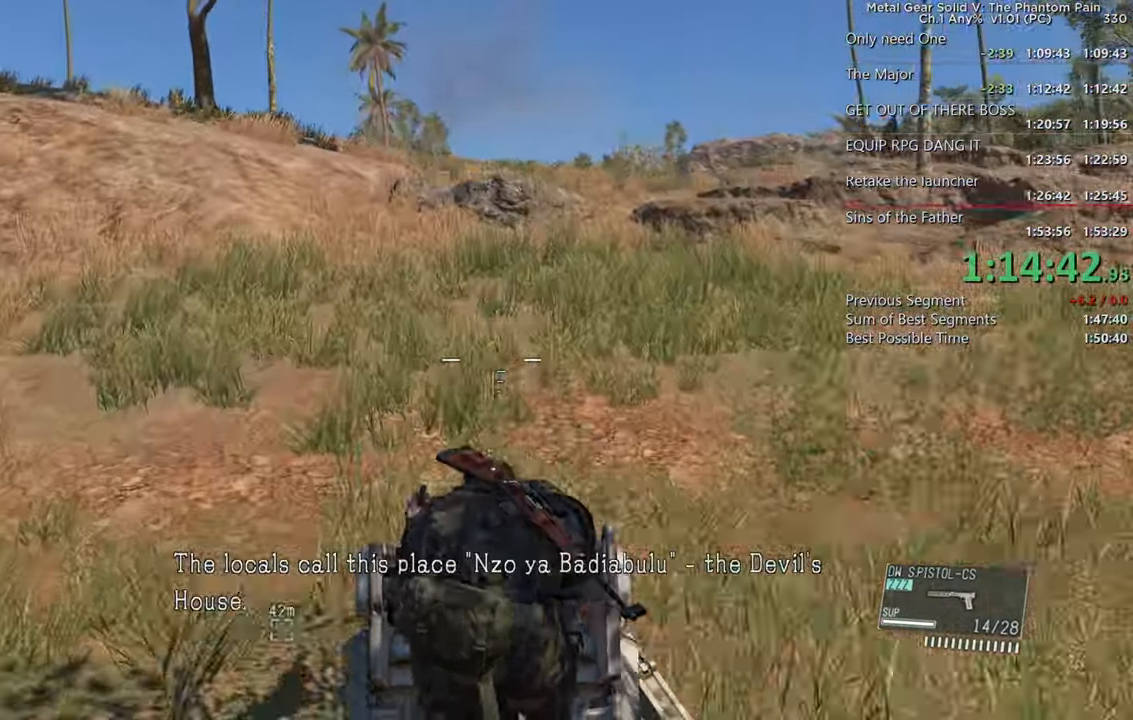
{"dt_ms": 500, "buttons": ["L2"], "left_stick": "up", "right_stick": "center", "events": [[133, "right_stick", "center"]]}
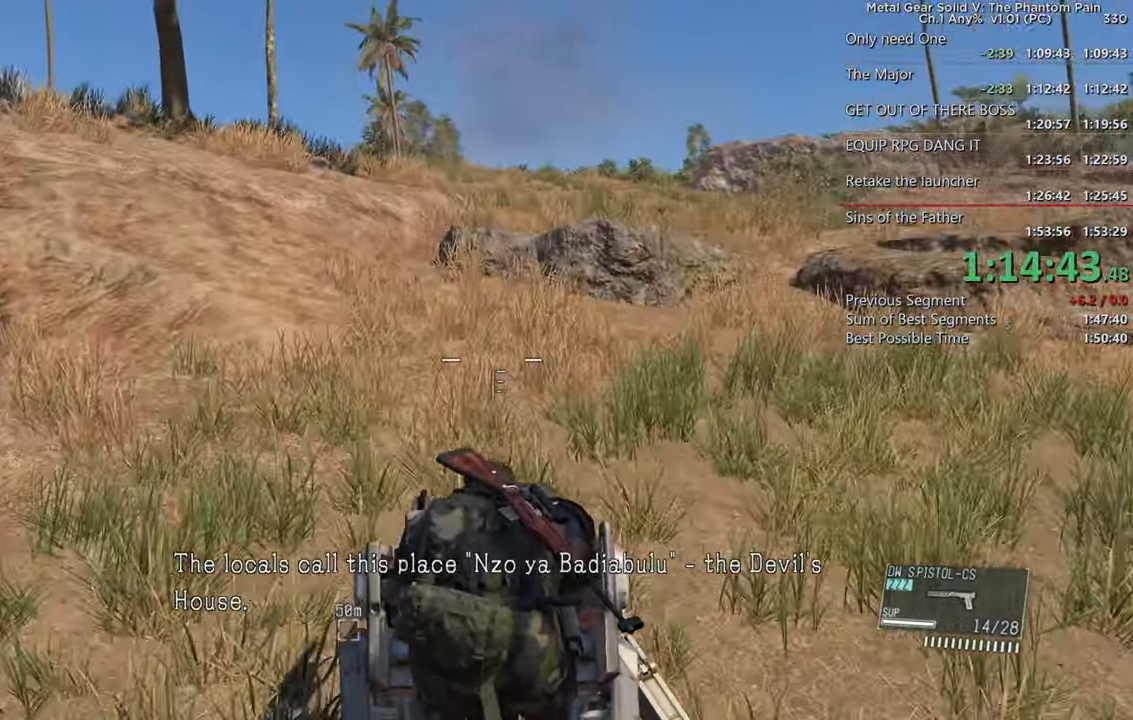
{"dt_ms": 500, "buttons": ["L2"], "left_stick": "up", "right_stick": "right", "events": [[350, "right_stick", "right"]]}
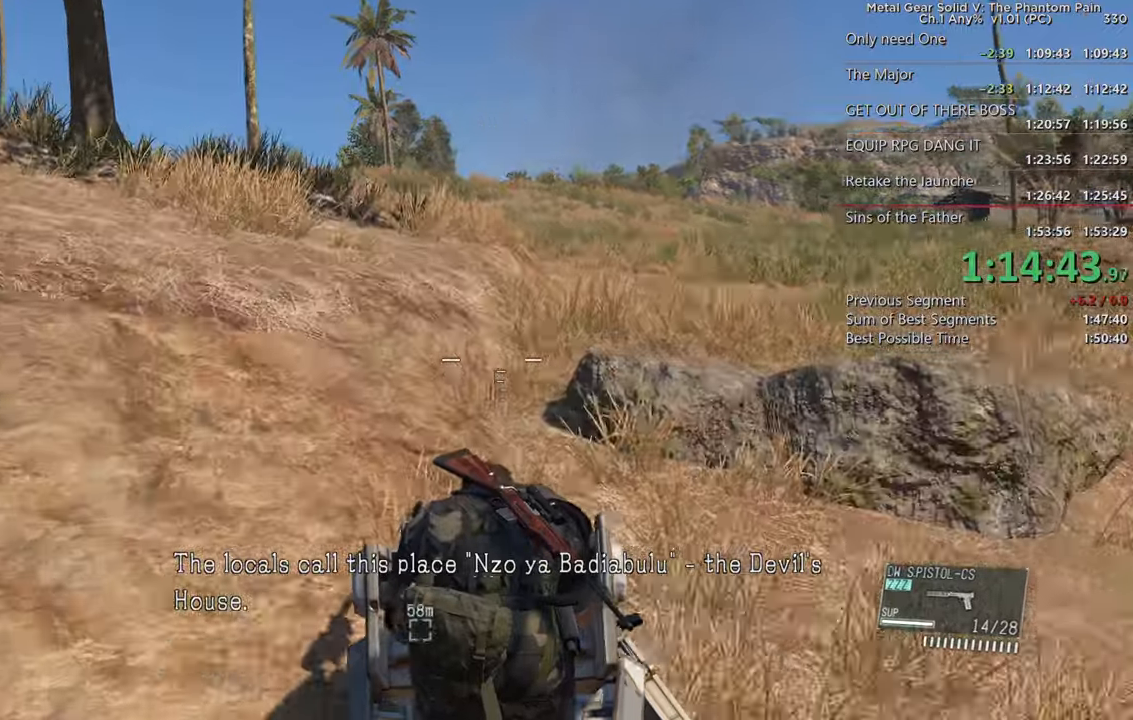
{"dt_ms": 1000, "buttons": ["L2"], "left_stick": "up", "right_stick": "center"}
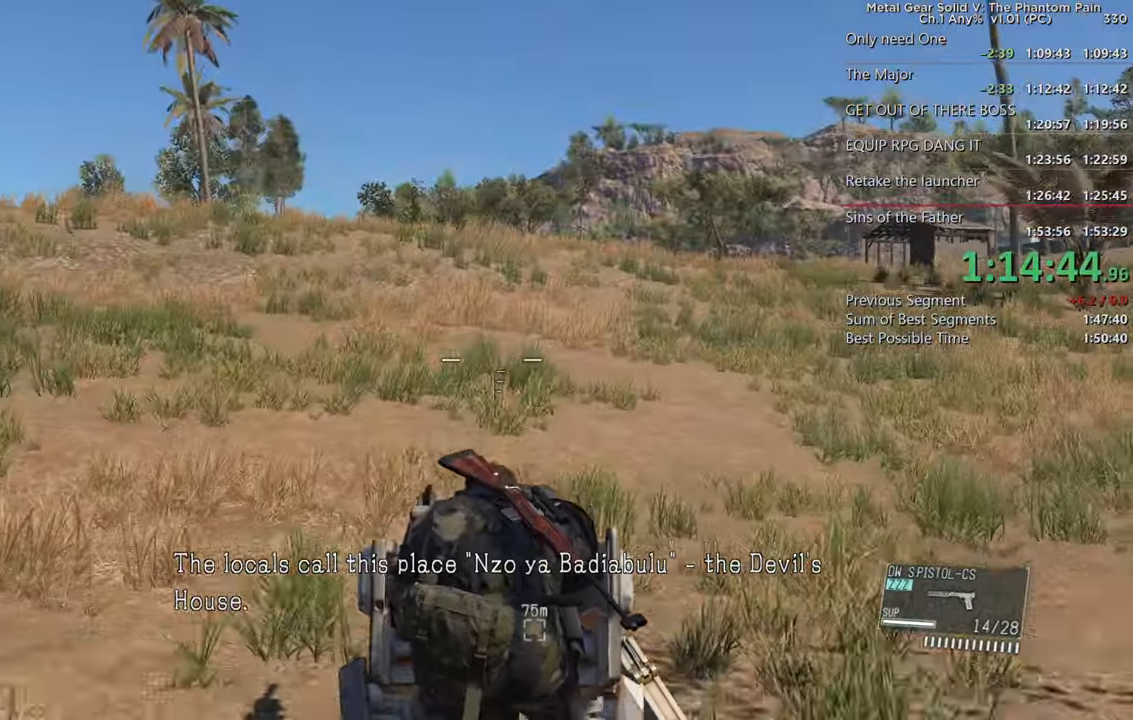
{"dt_ms": 500, "buttons": ["L2"], "left_stick": "up", "right_stick": "center", "events": [[400, "L1", "down"], [500, "L1", "up"]]}
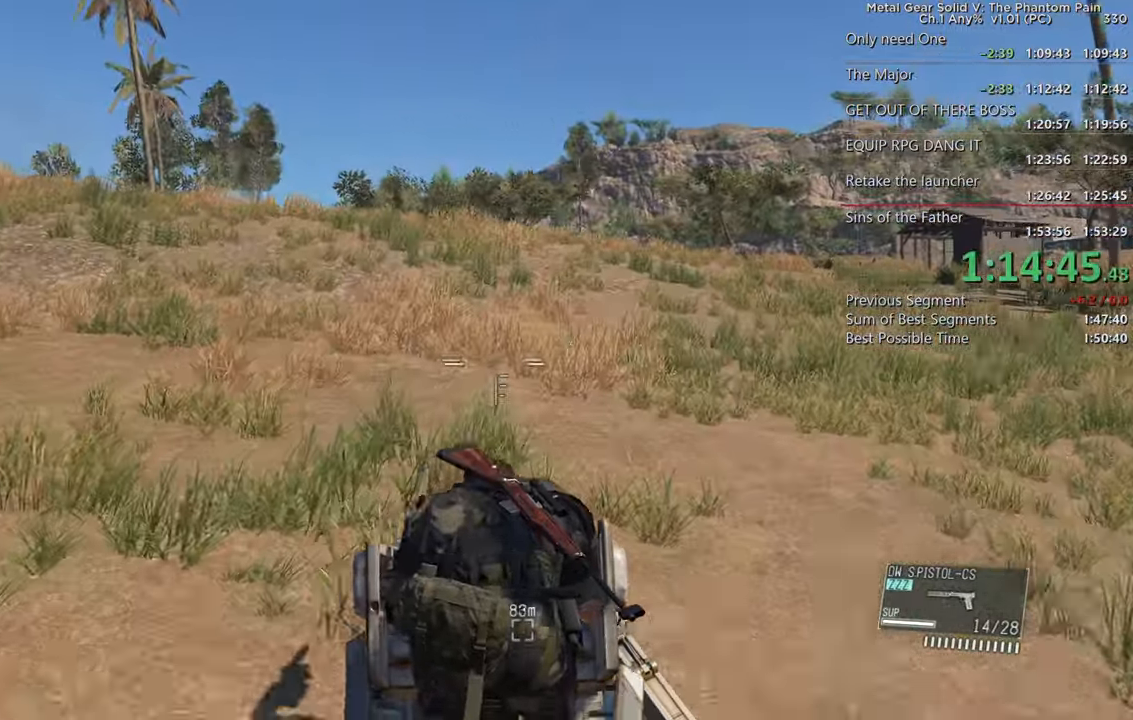
{"dt_ms": 500, "buttons": ["L2"], "left_stick": "up", "right_stick": "center", "events": [[100, "right_stick", "down"], [217, "right_stick", "center"]]}
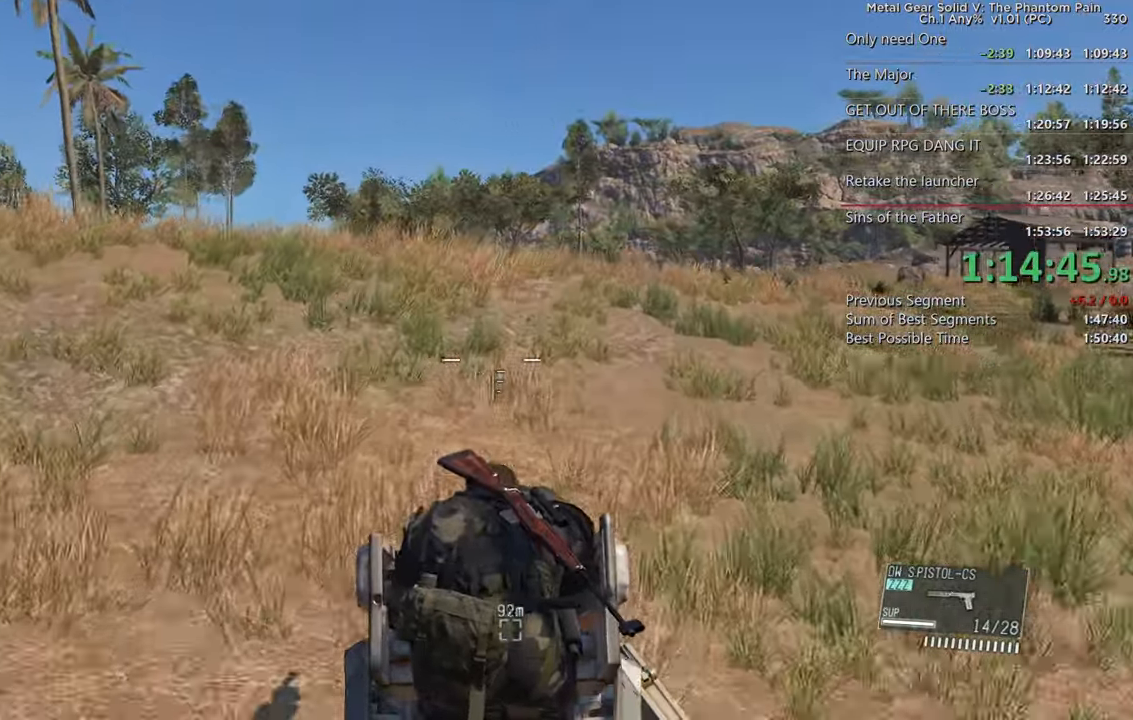
{"dt_ms": 500, "buttons": ["L2"], "left_stick": "up", "right_stick": "center", "events": []}
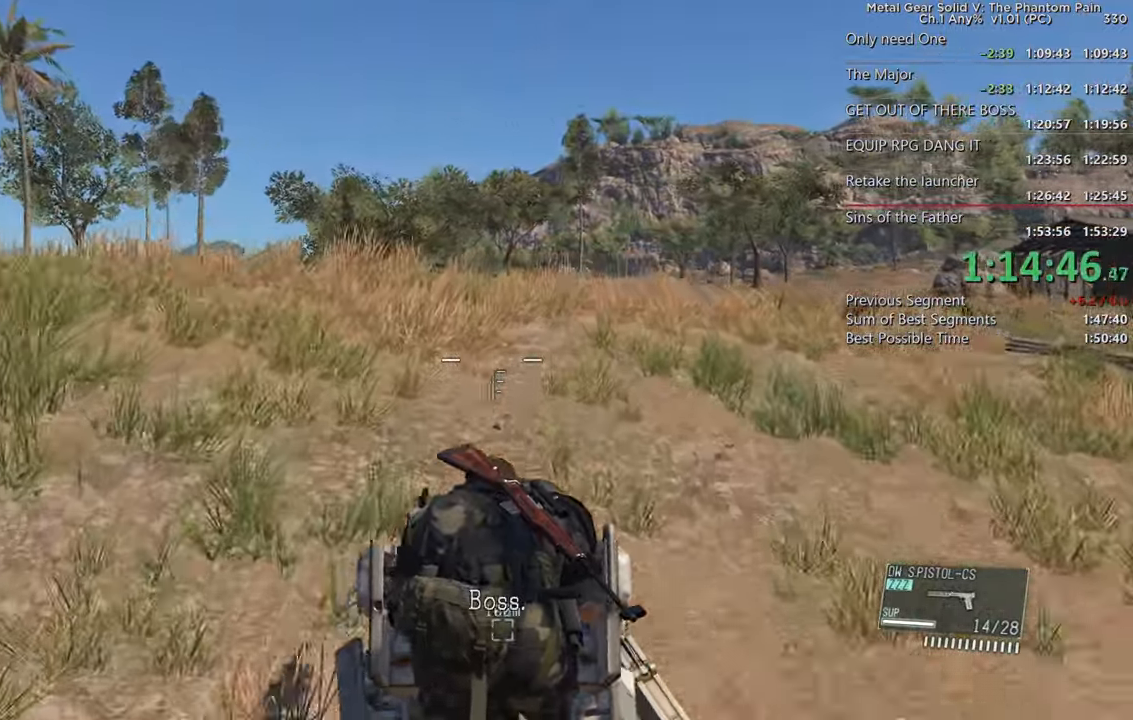
{"dt_ms": 500, "buttons": ["L2"], "left_stick": "up", "right_stick": "center", "events": [[50, "right_stick", "down"], [417, "right_stick", "center"]]}
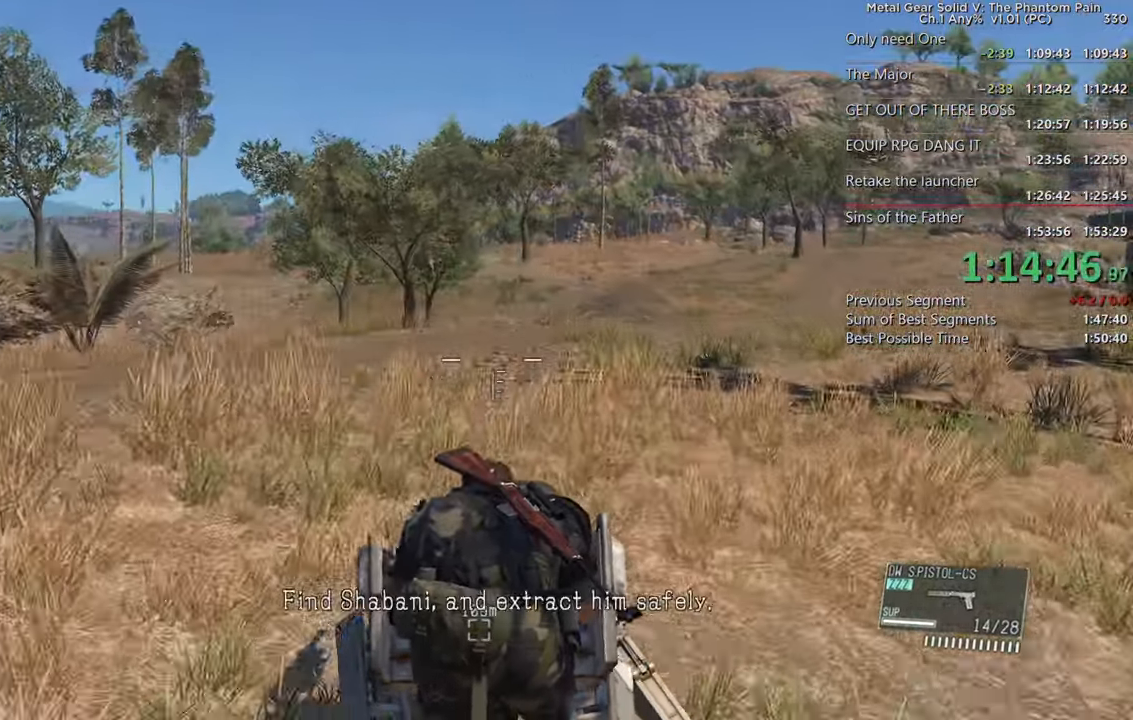
{"dt_ms": 500, "buttons": ["L2"], "left_stick": "up", "right_stick": "center", "events": []}
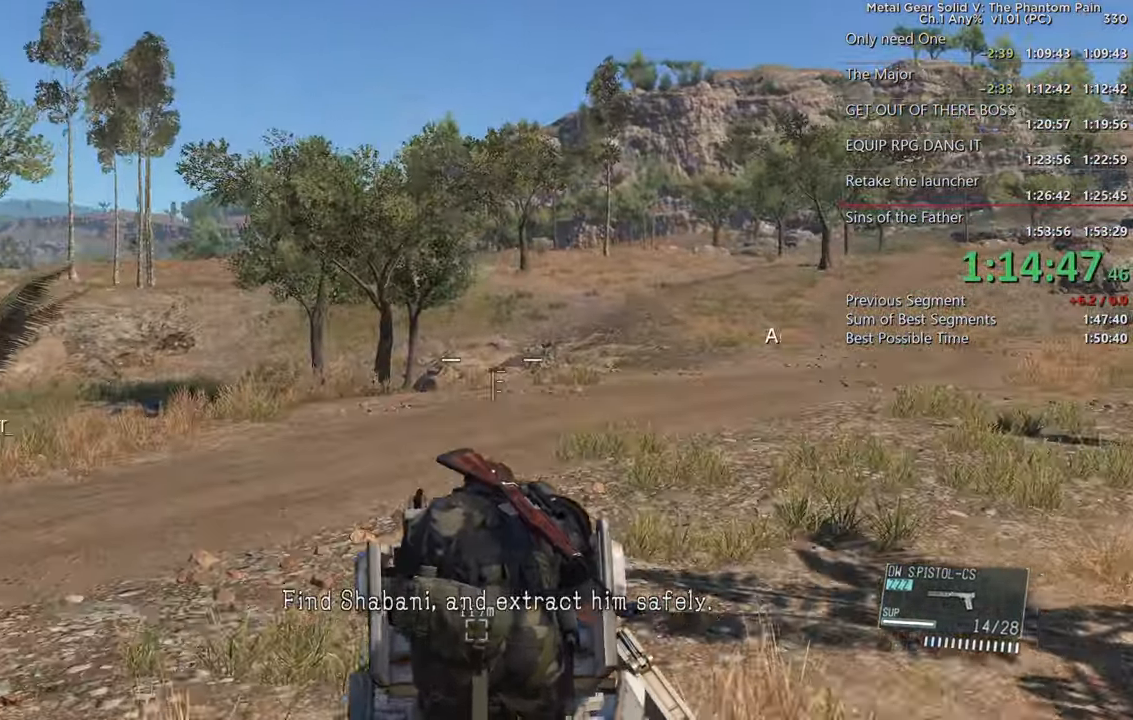
{"dt_ms": 500, "buttons": ["L2"], "left_stick": "up", "right_stick": "center", "events": [[283, "right_stick", "down"], [450, "right_stick", "center"]]}
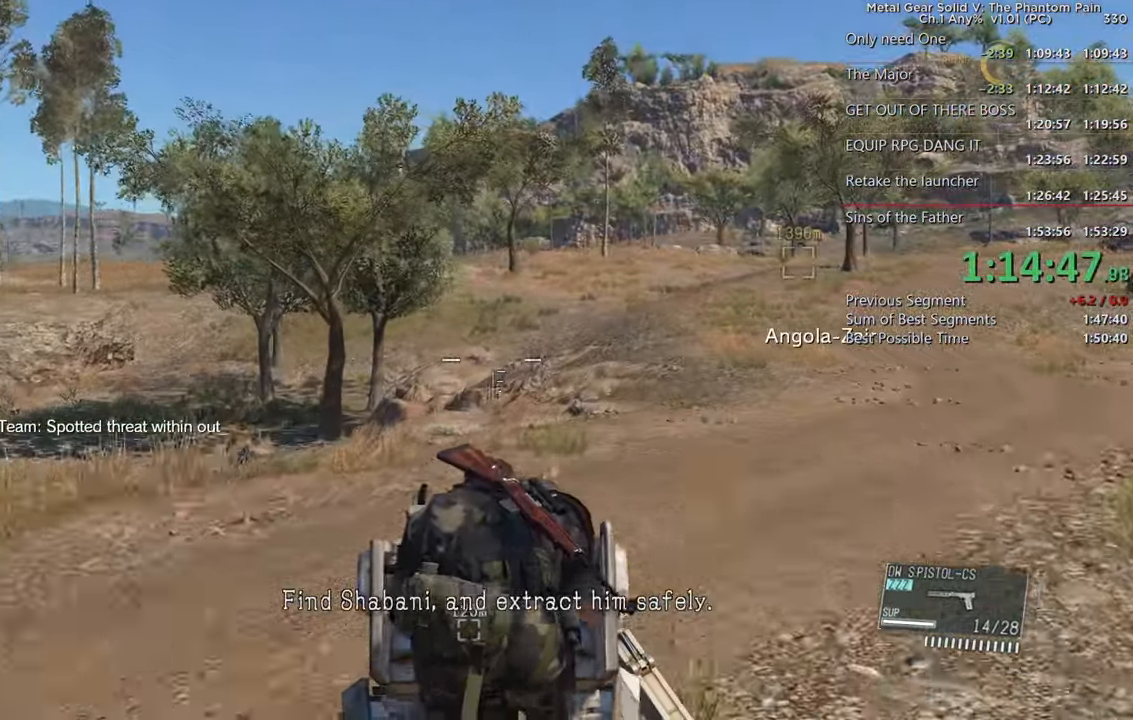
{"dt_ms": 500, "buttons": ["L2"], "left_stick": "up", "right_stick": "center", "events": [[233, "right_stick", "right"], [300, "right_stick", "center"]]}
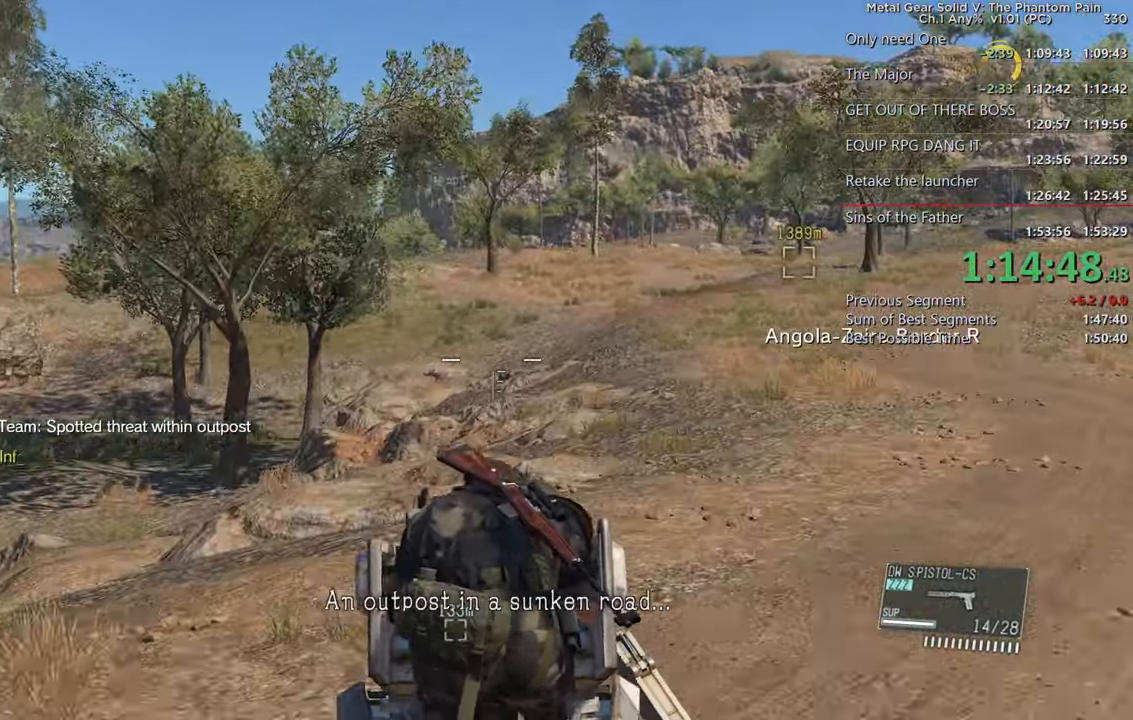
{"dt_ms": 500, "buttons": ["L2"], "left_stick": "up", "right_stick": "center", "events": []}
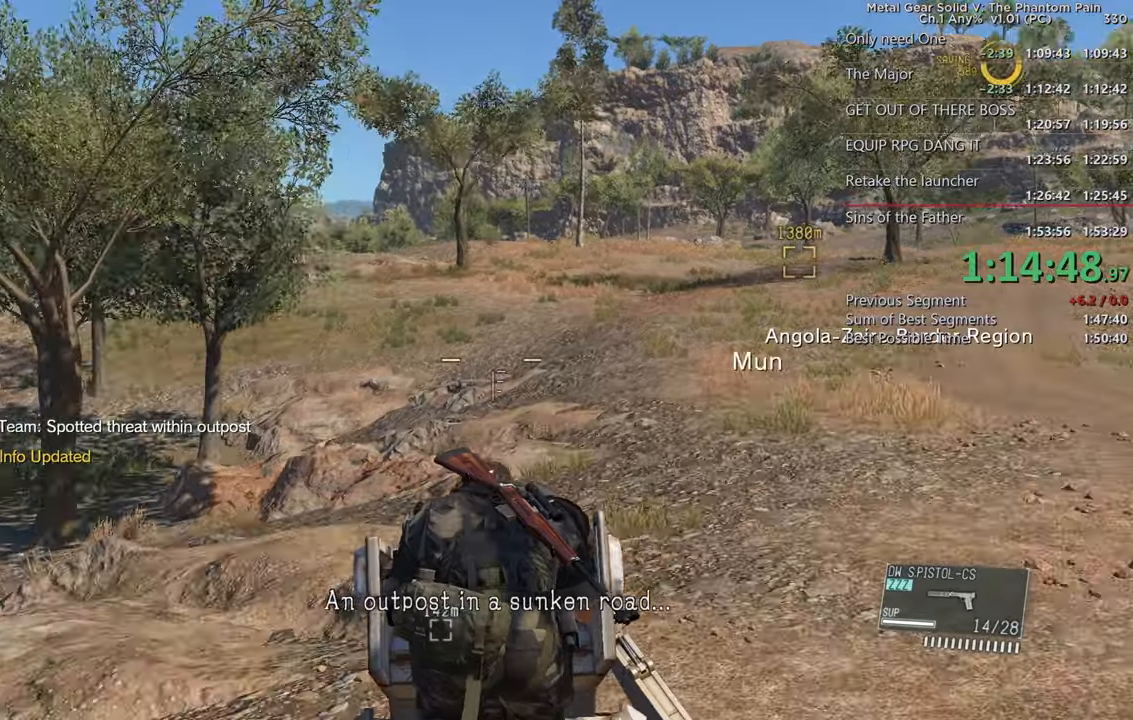
{"dt_ms": 500, "buttons": ["L2"], "left_stick": "up", "right_stick": "left"}
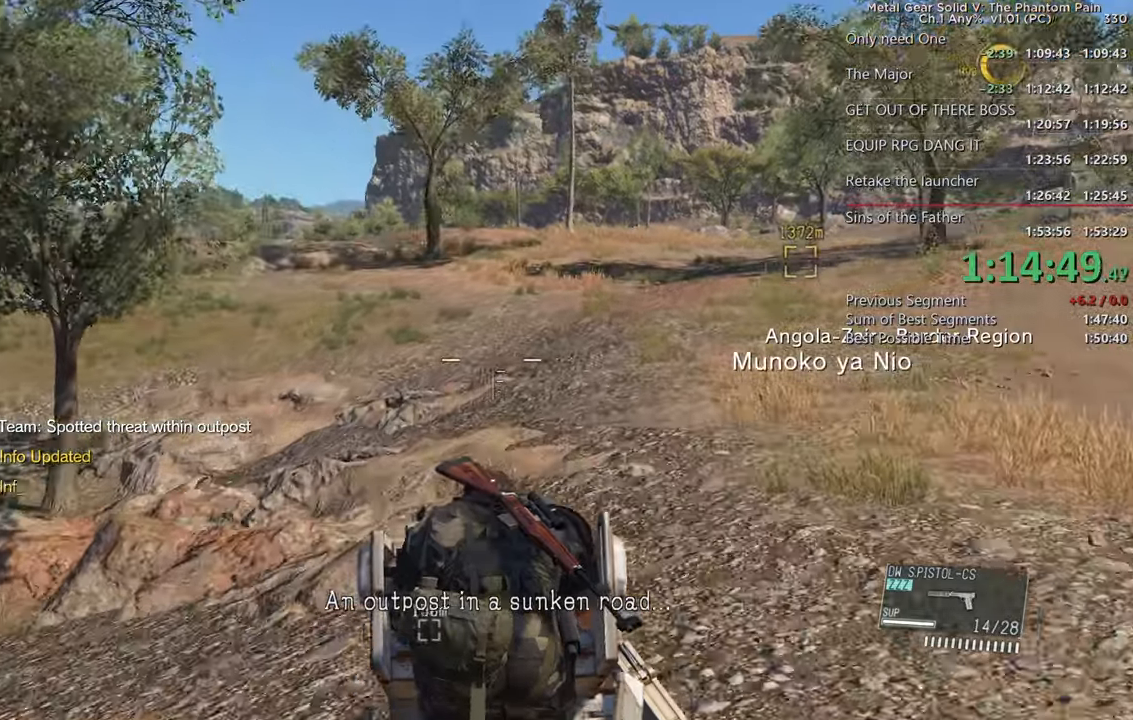
{"dt_ms": 500, "buttons": ["L2"], "left_stick": "up", "right_stick": "left", "events": []}
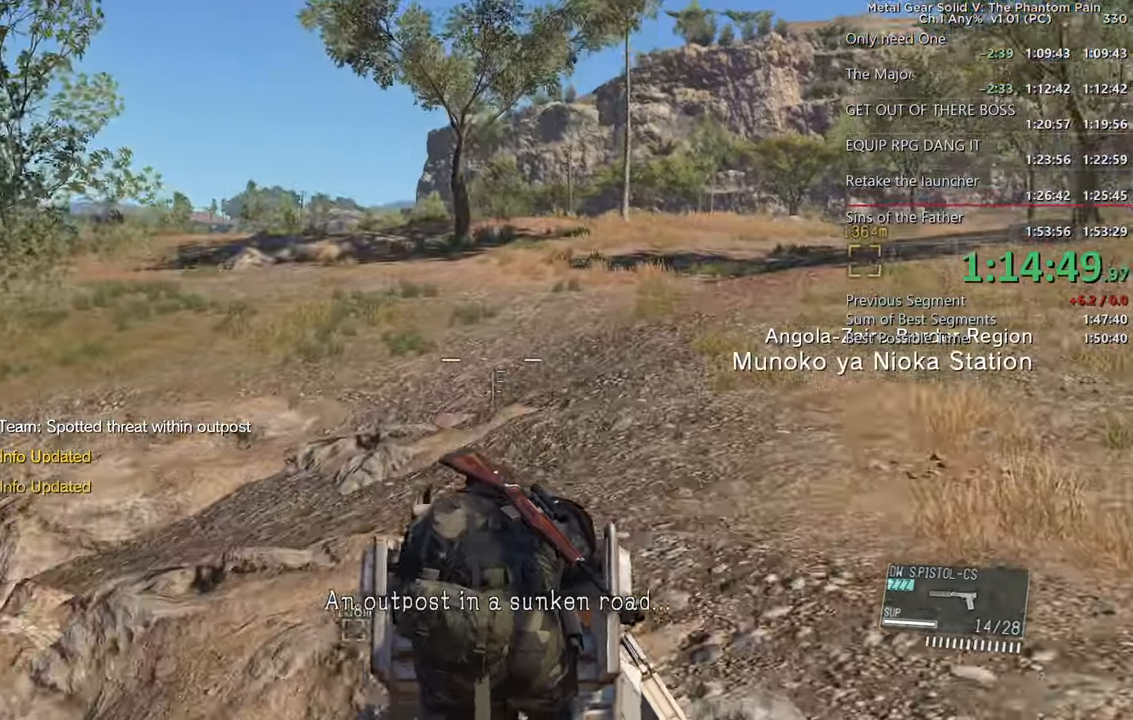
{"dt_ms": 500, "buttons": ["L2"], "left_stick": "up", "right_stick": "center", "events": [[34, "right_stick", "center"]]}